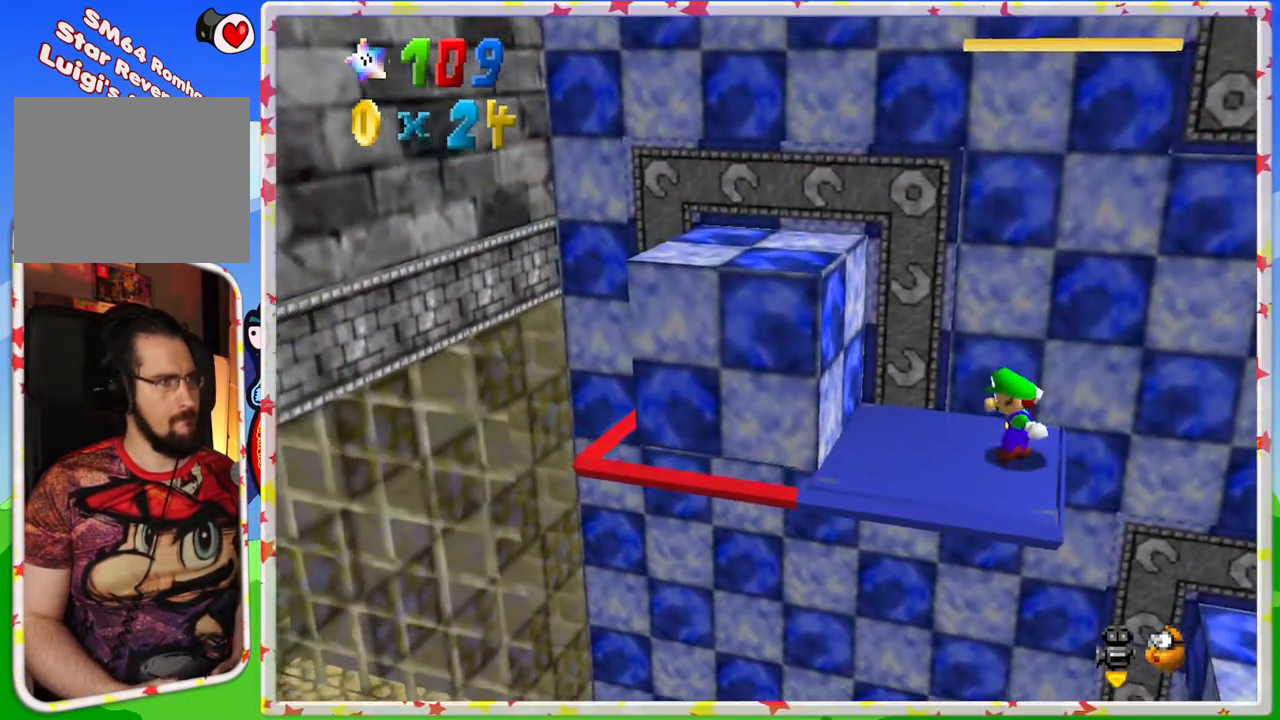
Gameplay with a controller (Nintendo layout); each line is a JSON object with the inputs held at the frame after it. "events" lists button and stick changes between this image and that frame as [ms after this image, input, new state], when the widget could be followed in between. Not read: L3 R3.
{"buttons": ["A"], "left_stick": "left", "events": [[350, "left_stick", "left"], [467, "A", "down"]]}
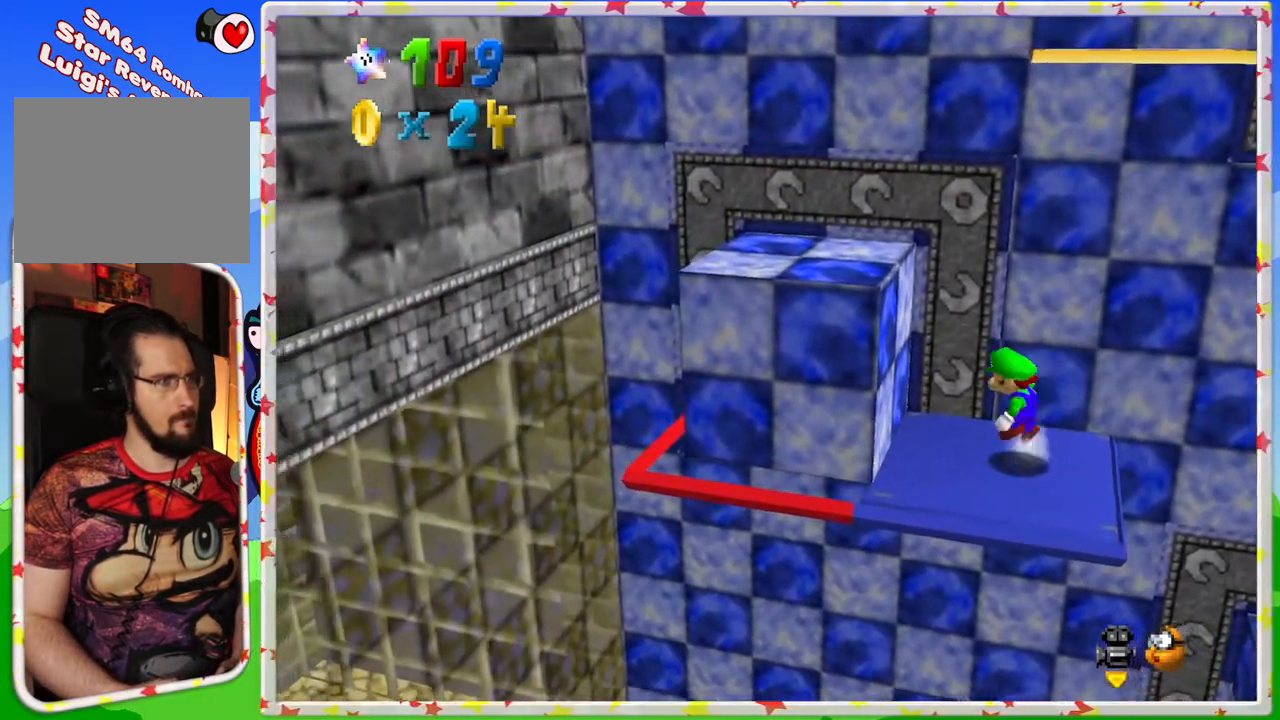
{"buttons": [], "left_stick": "center", "events": [[283, "left_stick", "center"], [433, "A", "up"]]}
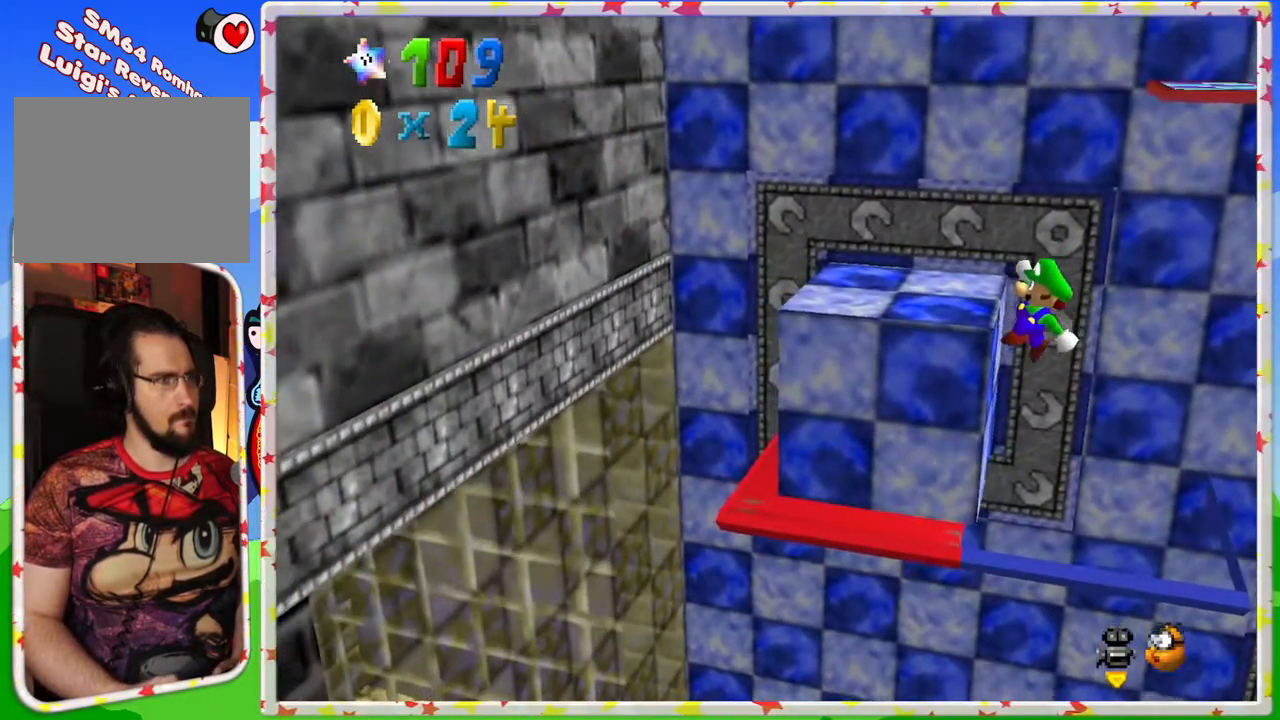
{"buttons": [], "left_stick": "center", "events": [[133, "A", "down"], [283, "A", "up"]]}
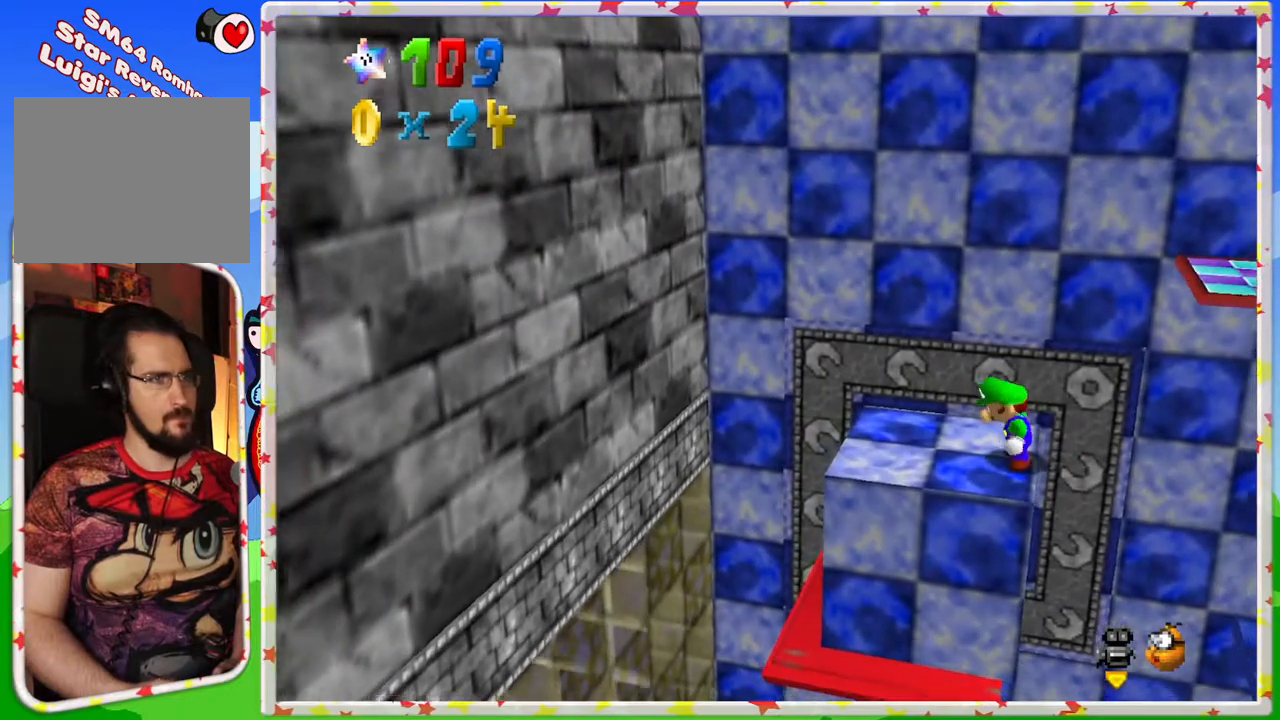
{"buttons": [], "left_stick": "up-left", "events": [[200, "left_stick", "up-left"]]}
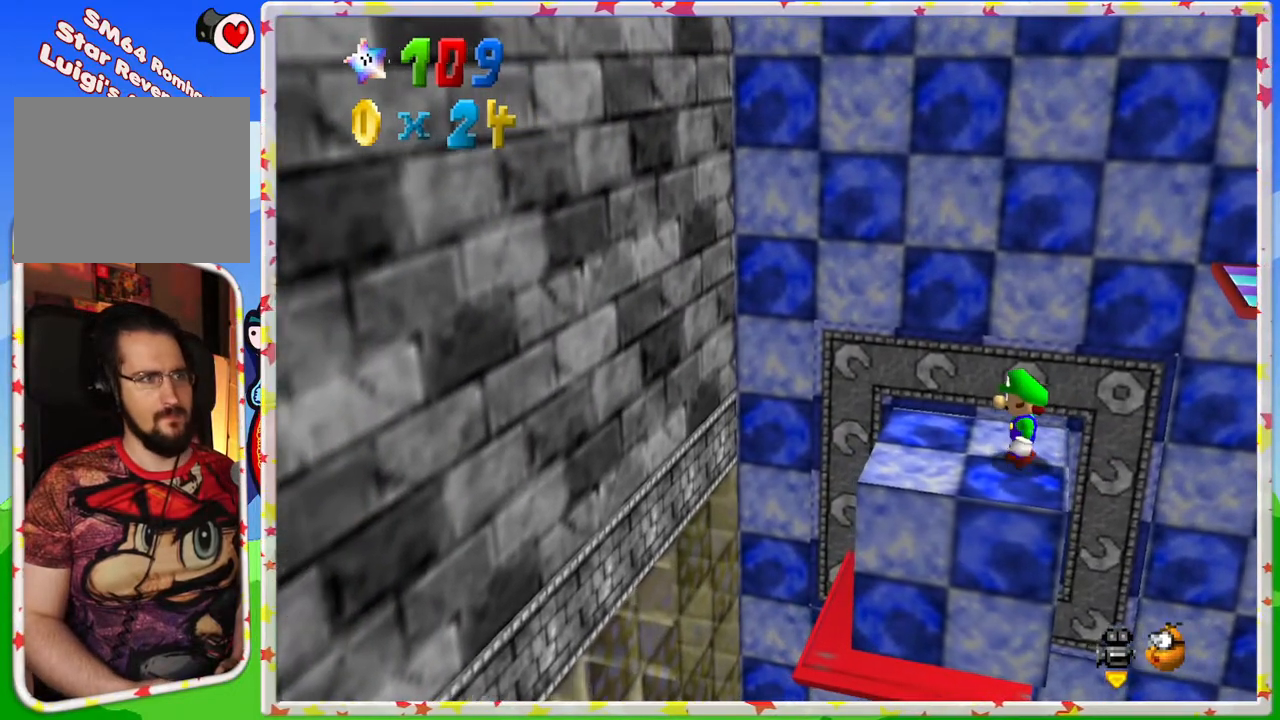
{"buttons": [], "left_stick": "center", "events": [[83, "left_stick", "center"]]}
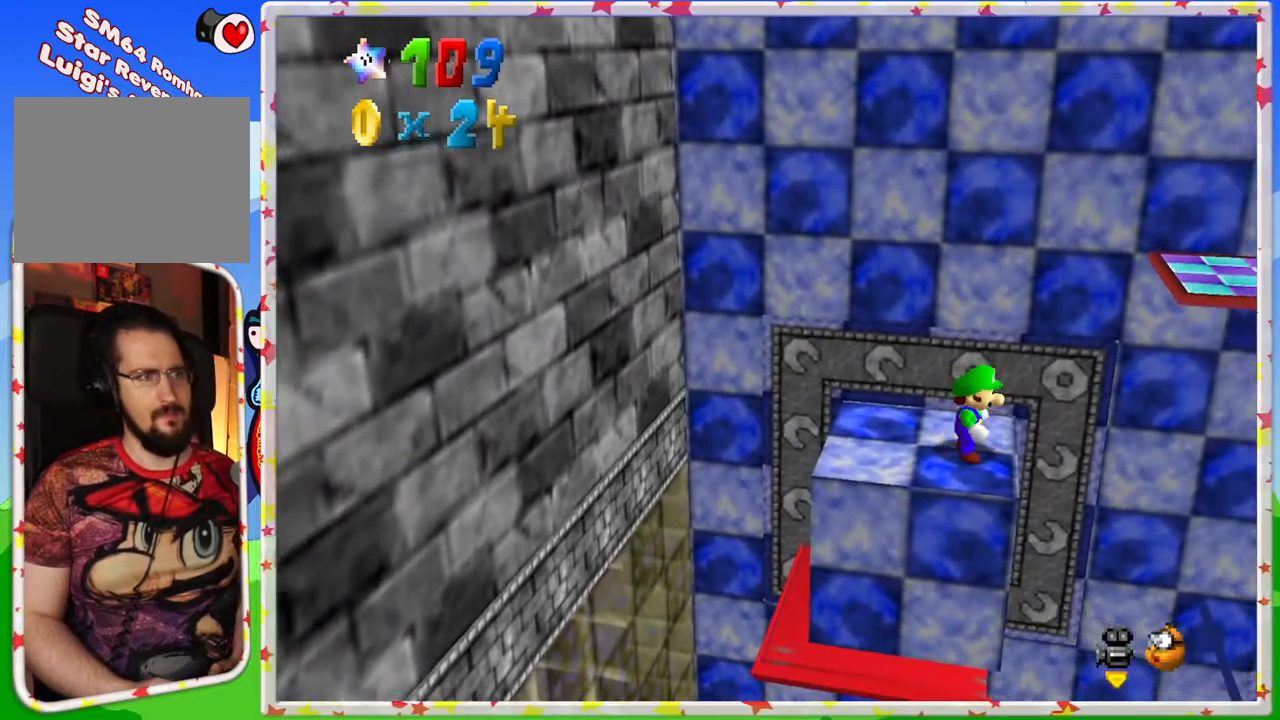
{"buttons": [], "left_stick": "center", "events": []}
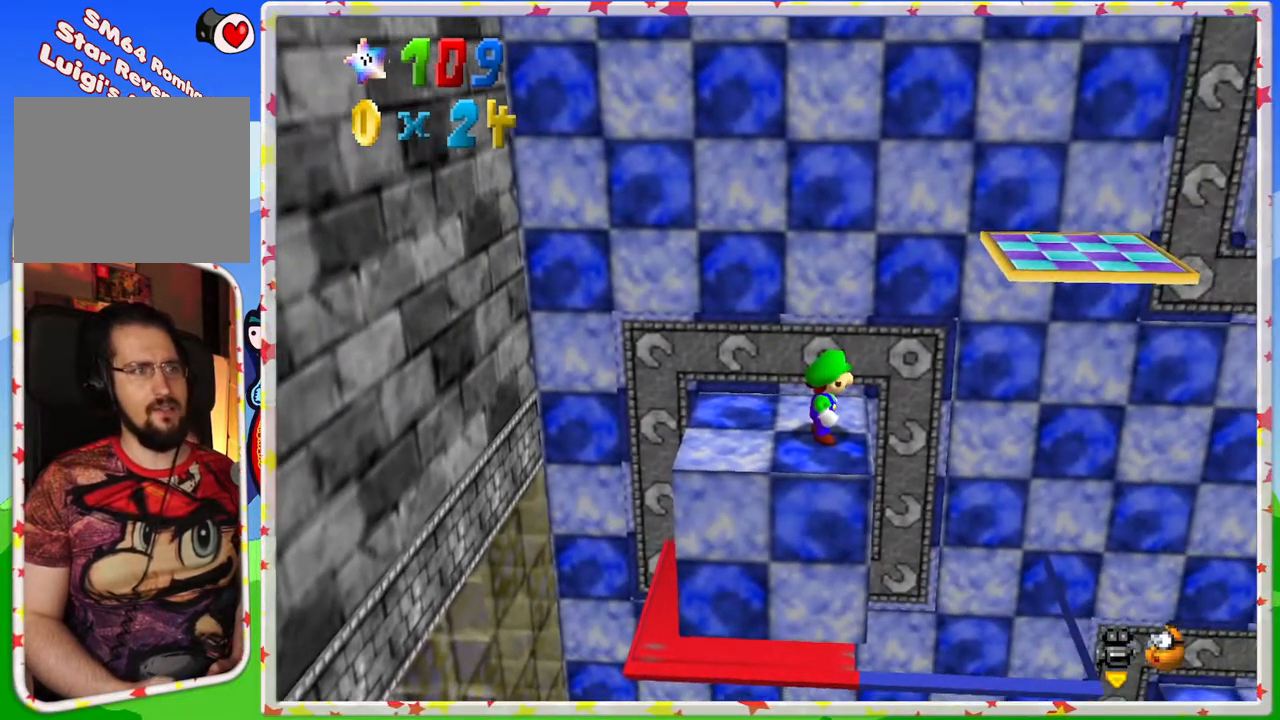
{"buttons": [], "left_stick": "center", "events": []}
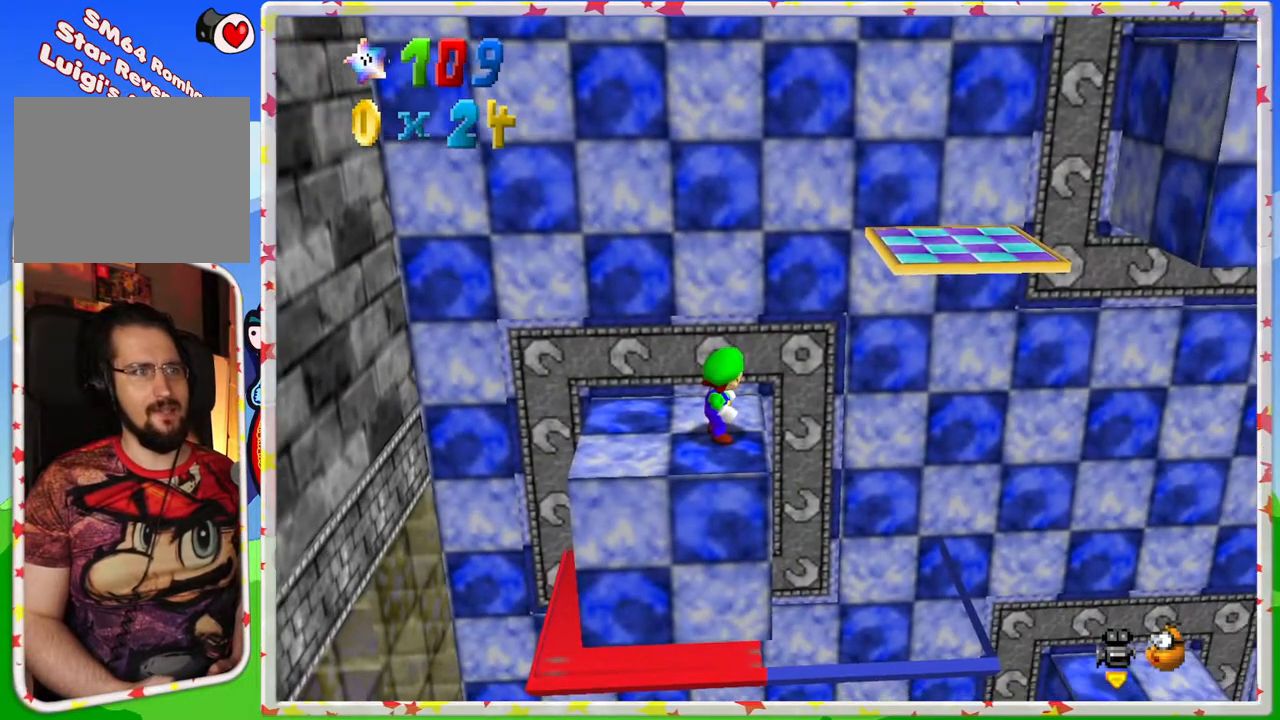
{"buttons": [], "left_stick": "center", "events": []}
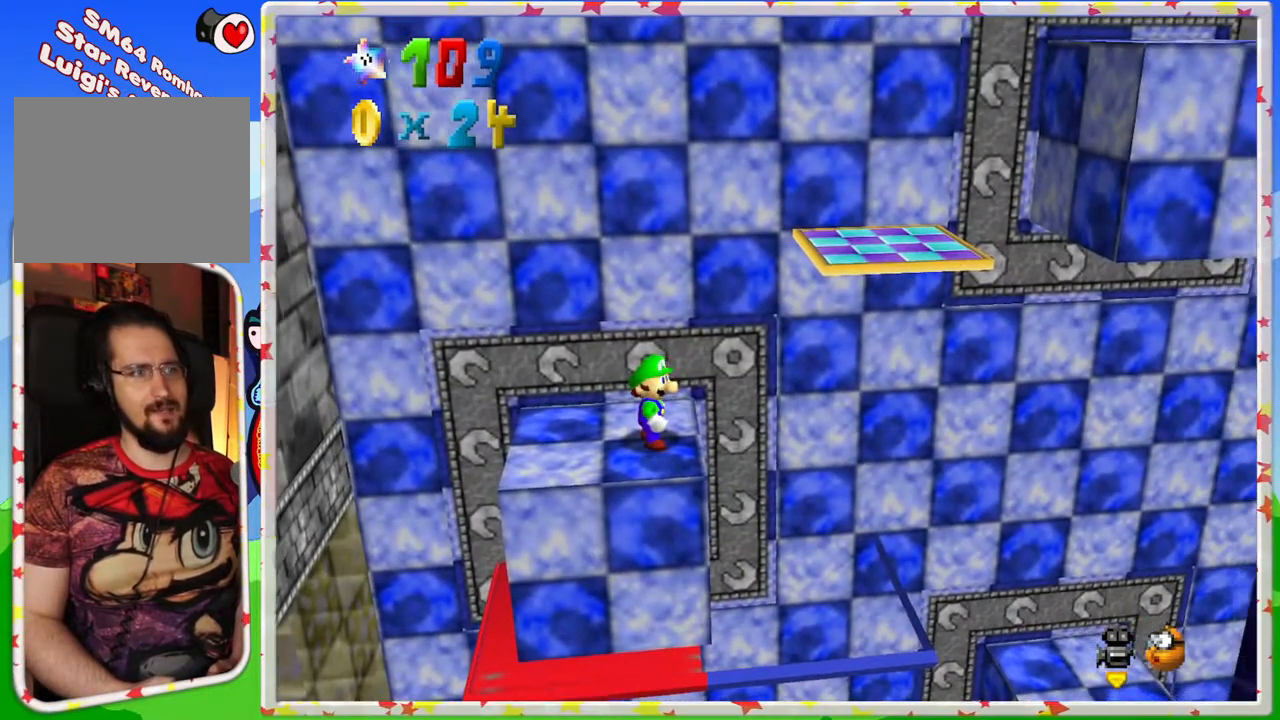
{"buttons": ["A"], "left_stick": "up-left", "events": [[250, "A", "down"], [300, "left_stick", "up-left"]]}
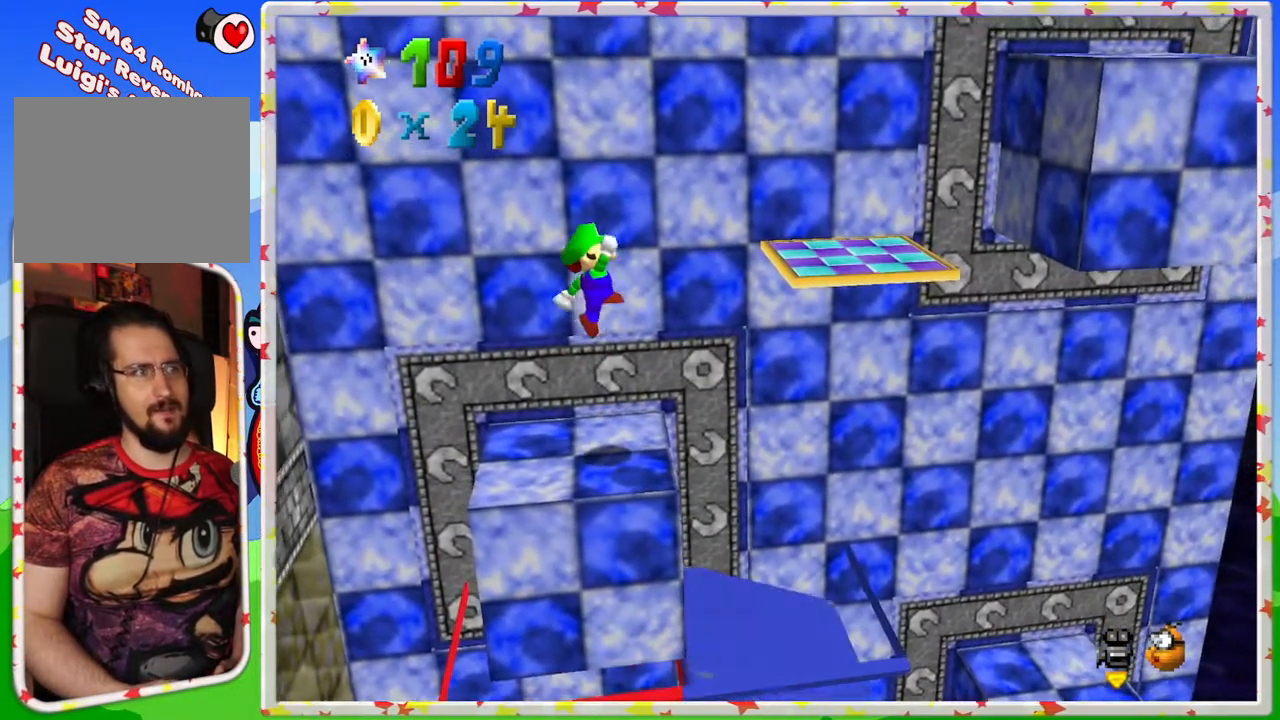
{"buttons": [], "left_stick": "center", "events": [[167, "left_stick", "center"], [217, "A", "up"], [250, "left_stick", "right"], [417, "left_stick", "center"]]}
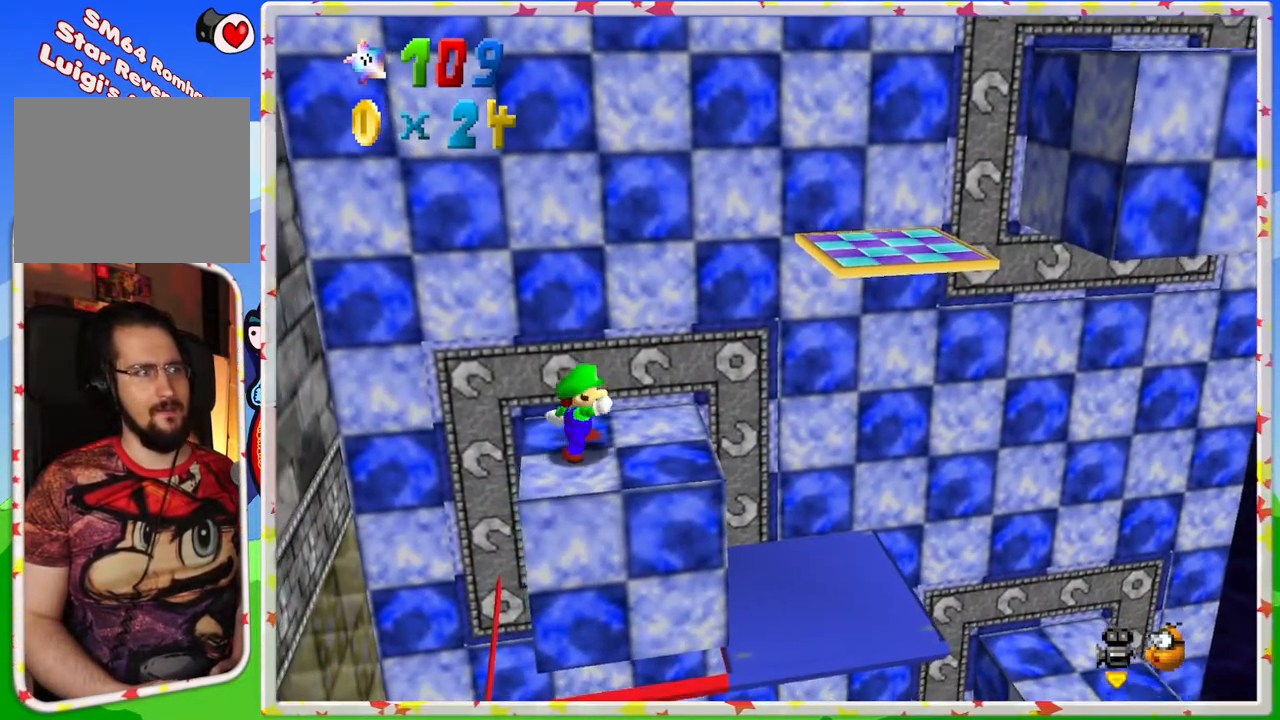
{"buttons": [], "left_stick": "center", "events": []}
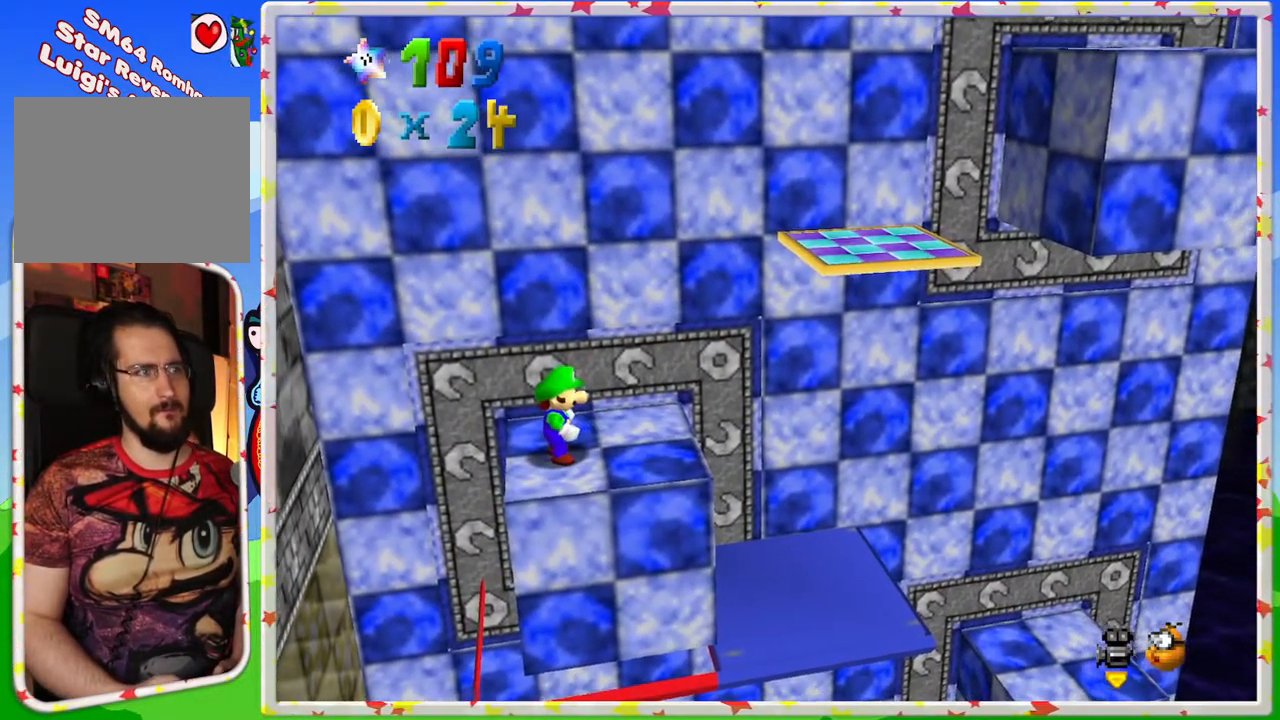
{"buttons": [], "left_stick": "center", "events": []}
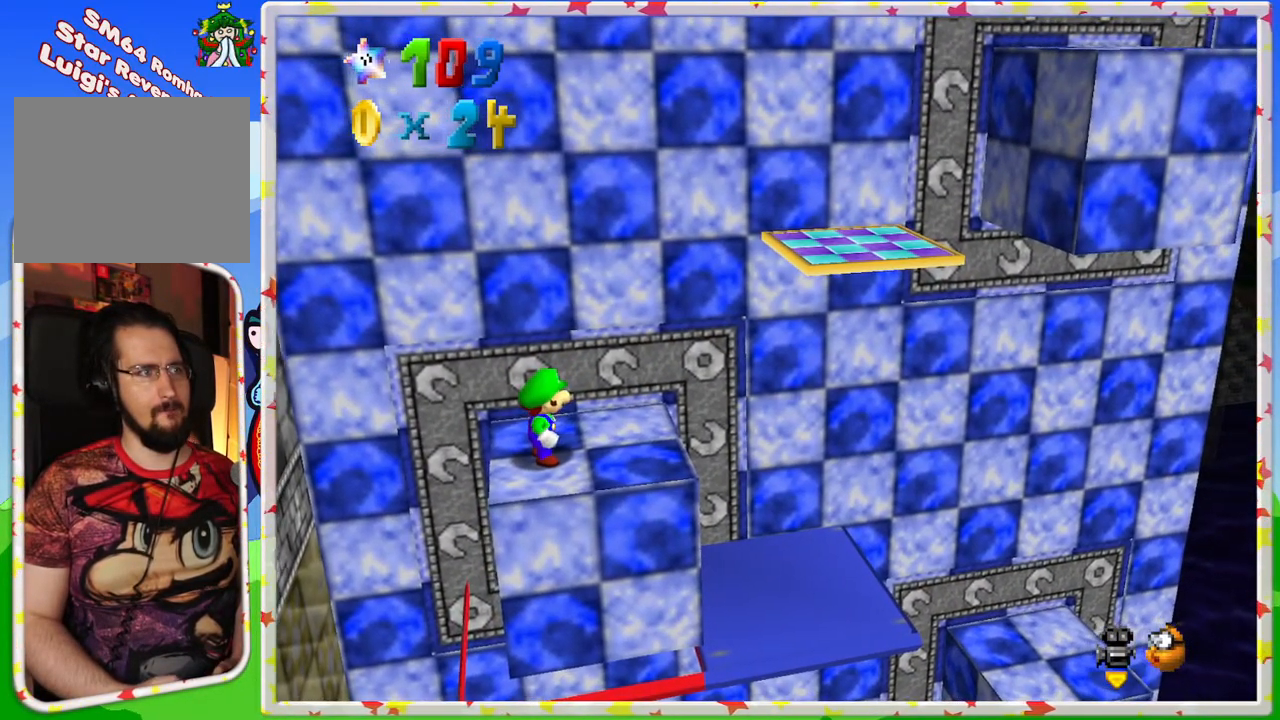
{"buttons": [], "left_stick": "right", "events": [[200, "A", "down"], [250, "A", "up"], [267, "left_stick", "right"]]}
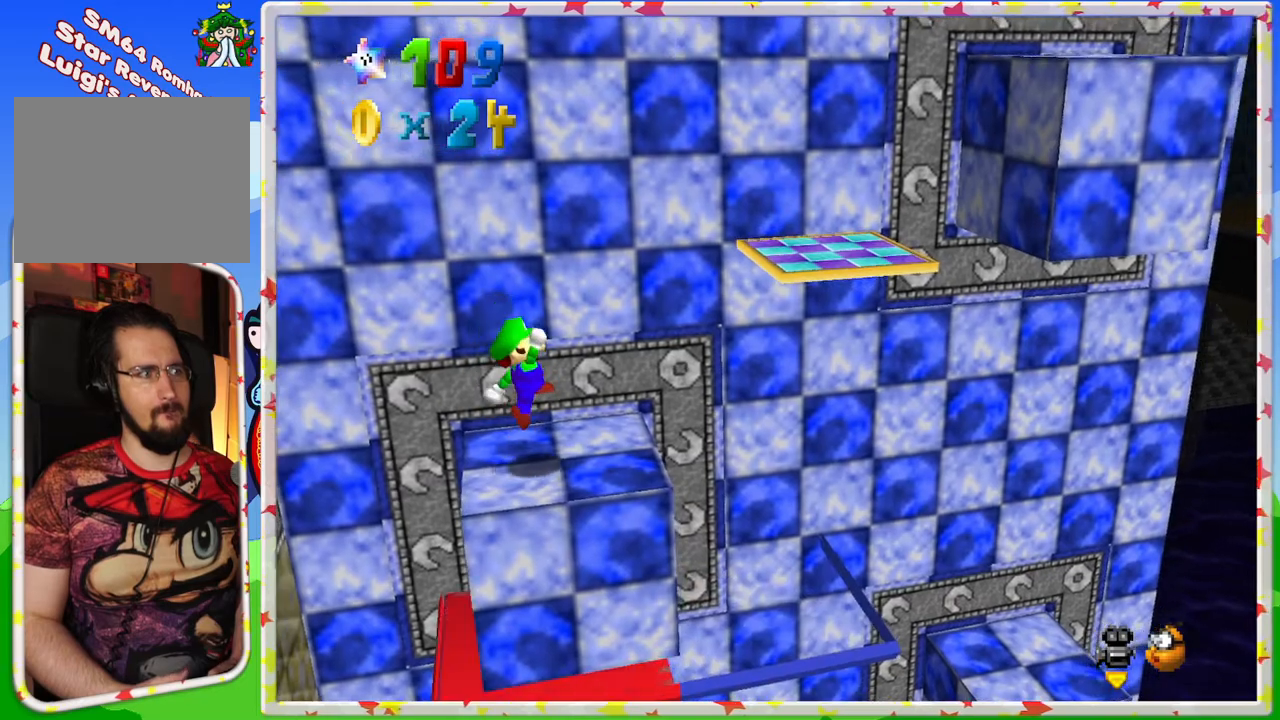
{"buttons": ["A"], "left_stick": "right", "events": [[233, "A", "down"]]}
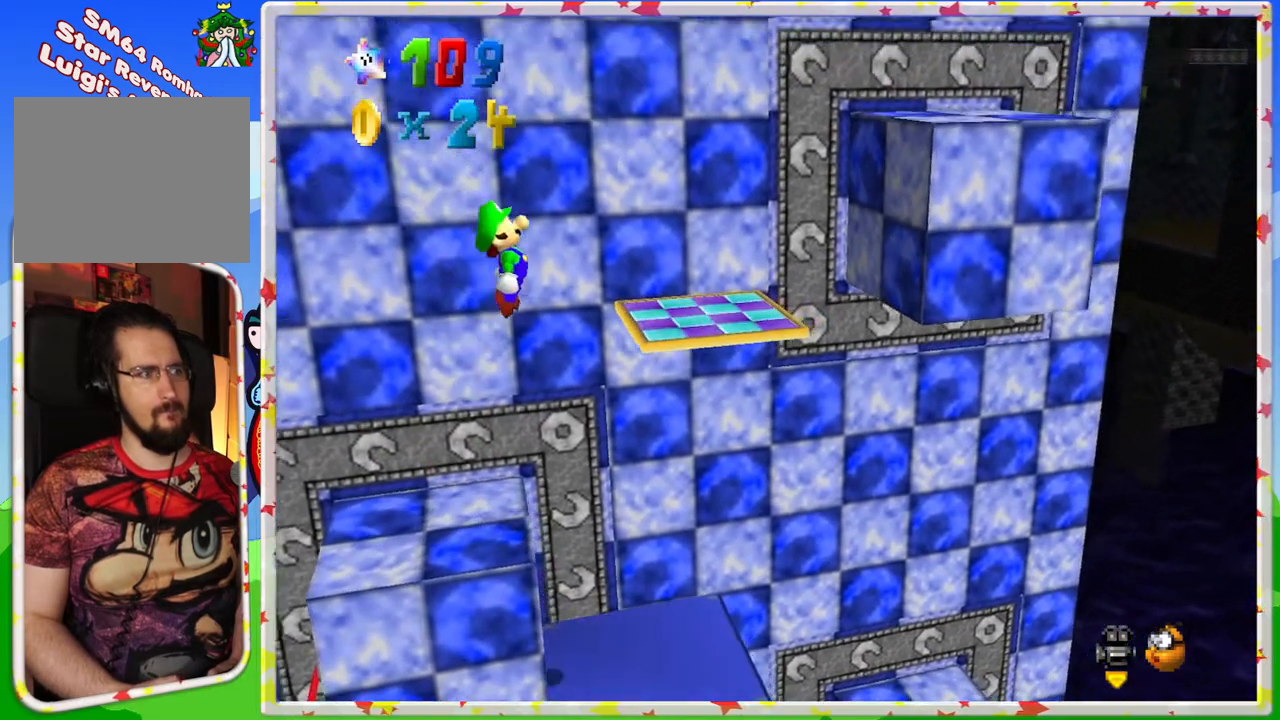
{"buttons": ["A"], "left_stick": "down-right", "events": [[117, "A", "up"], [150, "left_stick", "center"], [300, "left_stick", "down-right"], [467, "A", "down"]]}
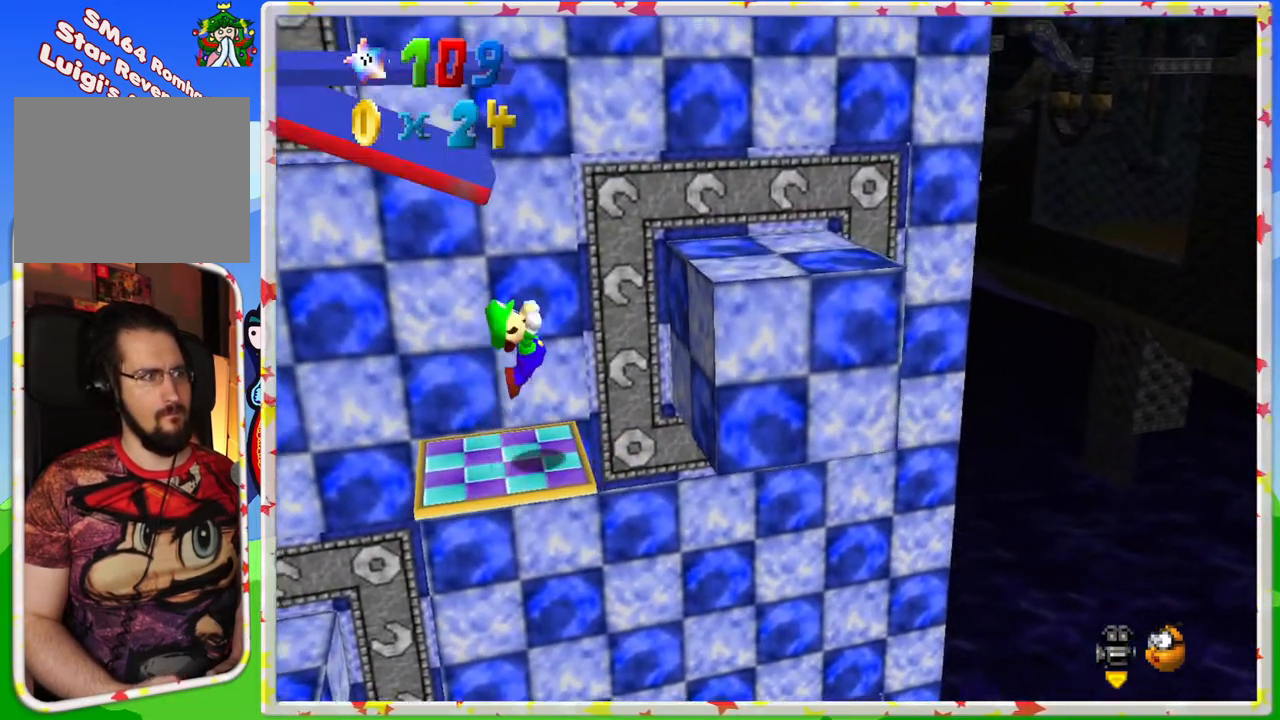
{"buttons": [], "left_stick": "left", "events": [[167, "left_stick", "center"], [233, "left_stick", "left"], [500, "A", "up"]]}
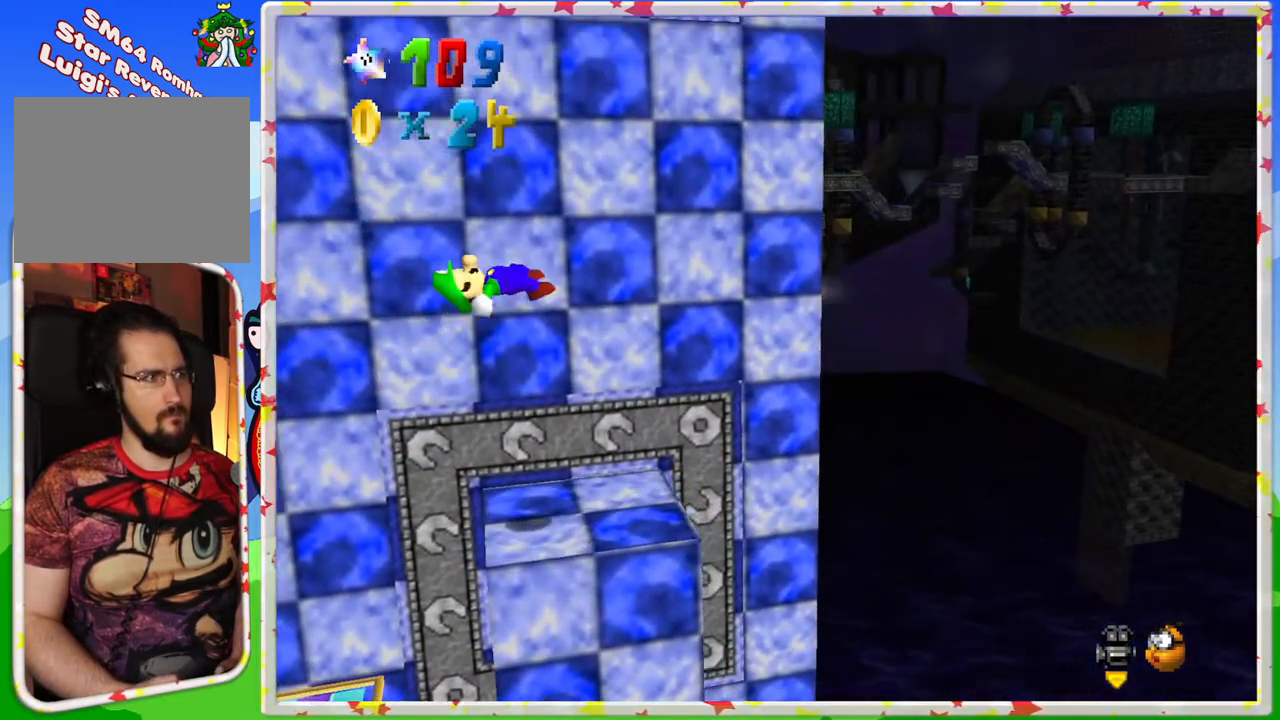
{"buttons": [], "left_stick": "center", "events": [[150, "left_stick", "center"], [283, "C_RIGHT", "down"], [433, "C_RIGHT", "up"]]}
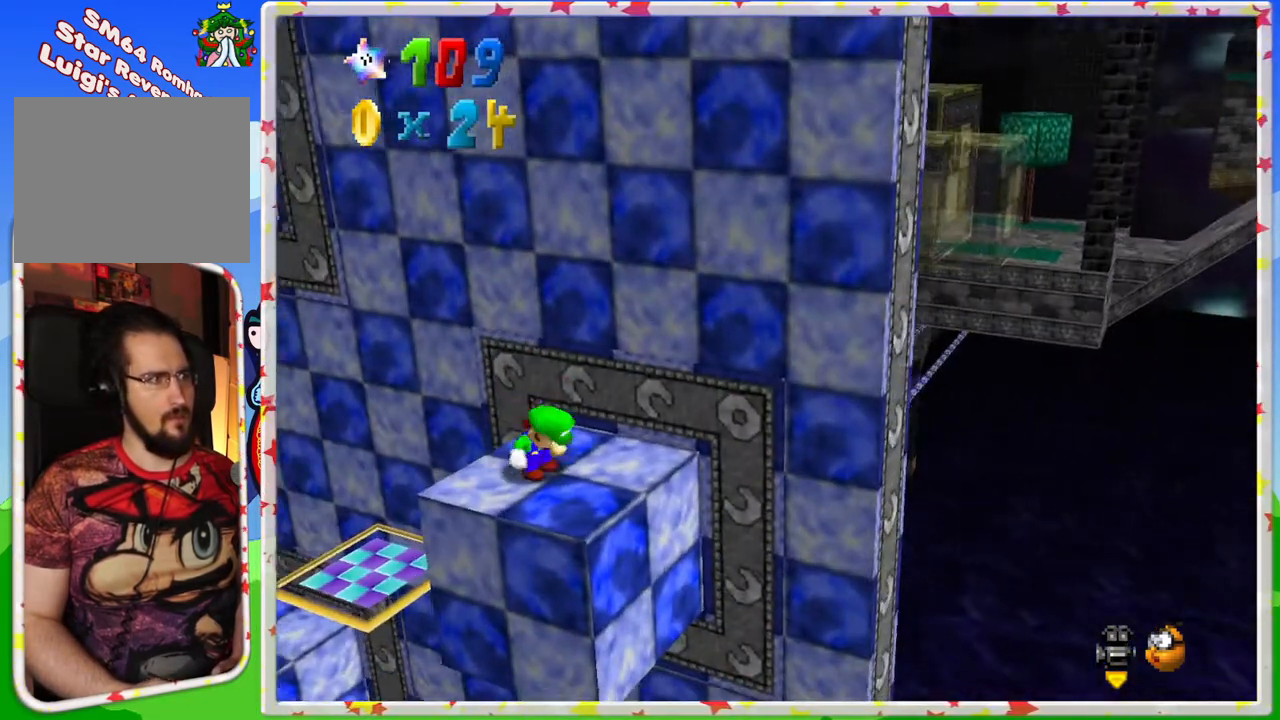
{"buttons": [], "left_stick": "center", "events": [[300, "C_LEFT", "down"], [400, "C_LEFT", "up"]]}
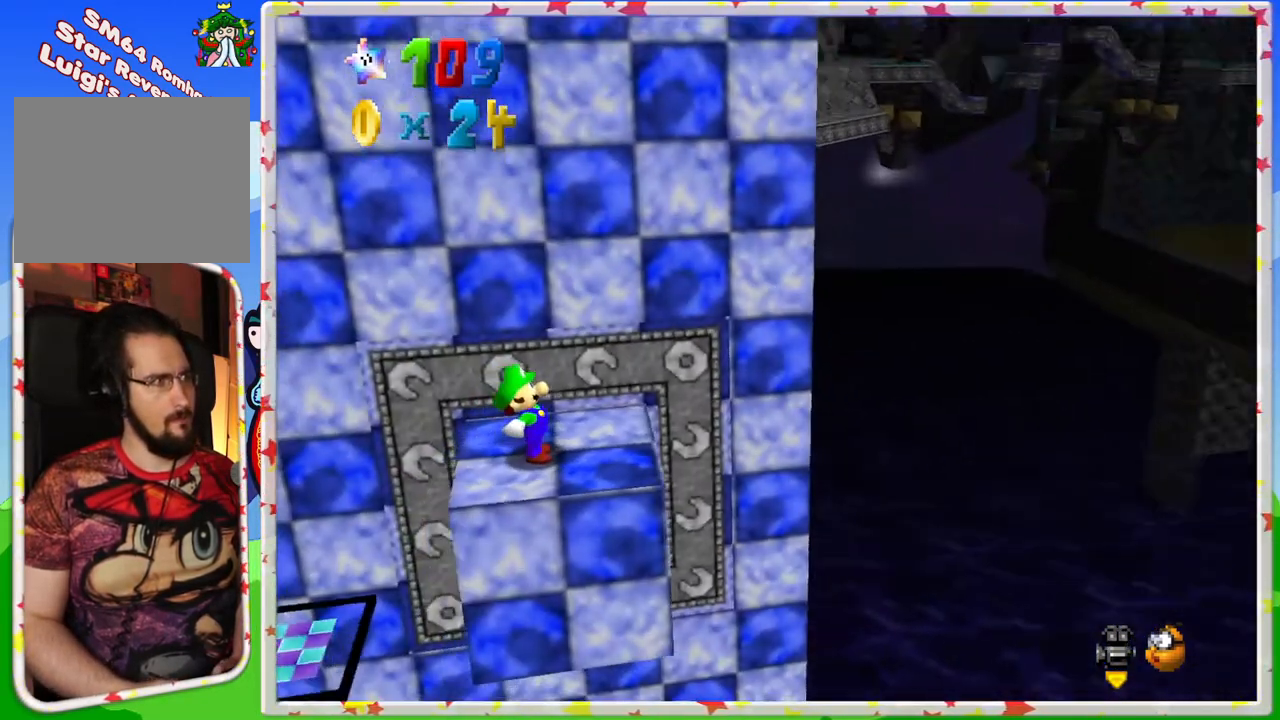
{"buttons": [], "left_stick": "center", "events": [[150, "left_stick", "up-left"], [233, "left_stick", "center"]]}
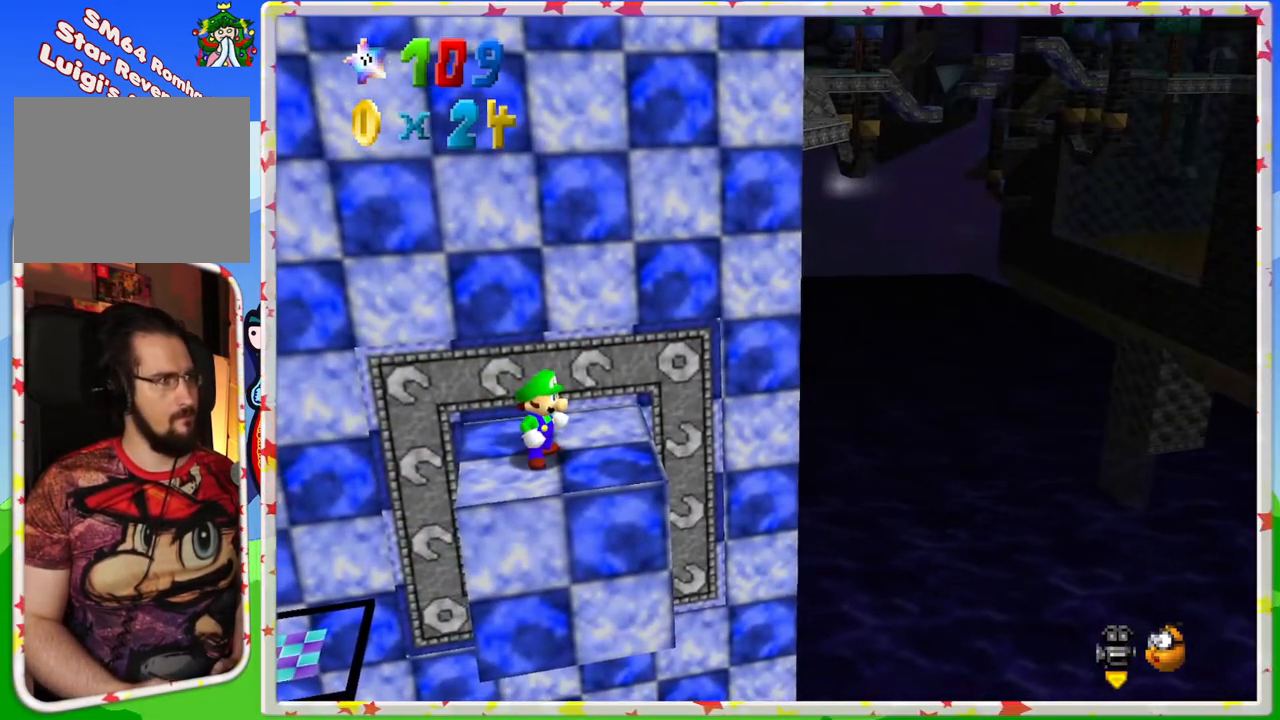
{"buttons": [], "left_stick": "up-left", "events": [[100, "left_stick", "up-left"], [167, "left_stick", "center"], [467, "left_stick", "up-left"]]}
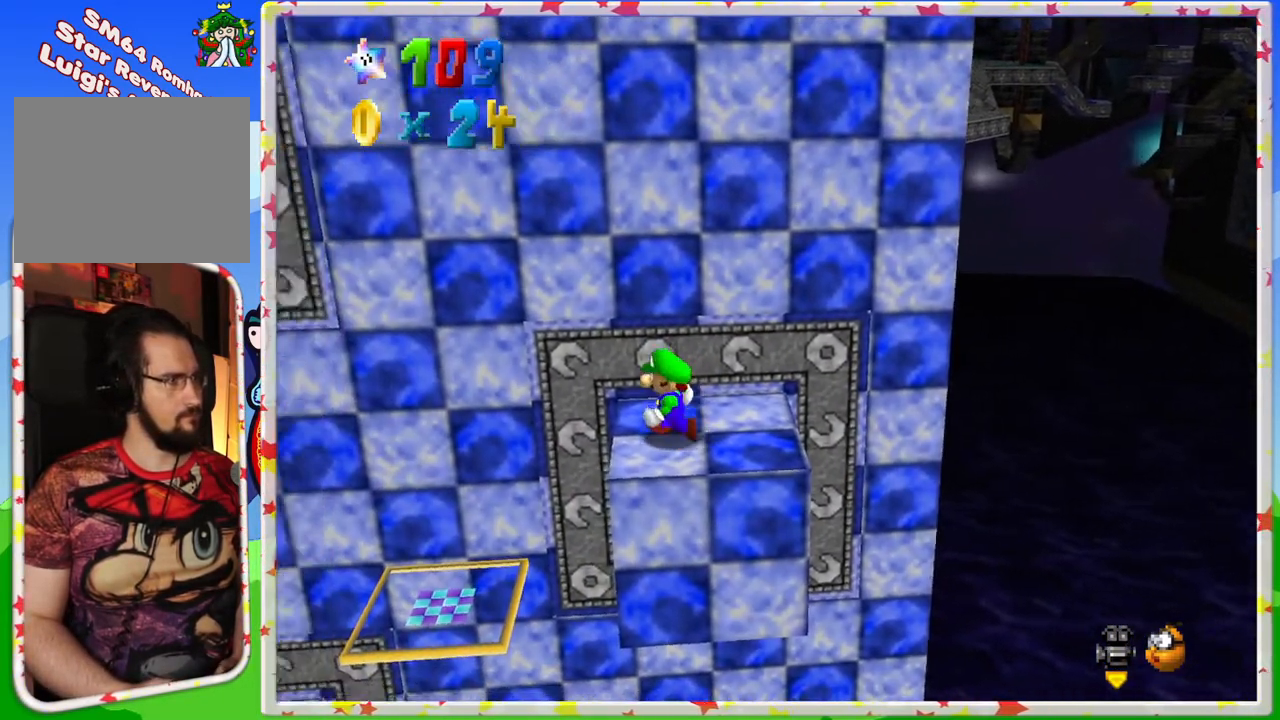
{"buttons": [], "left_stick": "right", "events": [[33, "left_stick", "center"], [233, "A", "down"], [317, "A", "up"], [317, "left_stick", "right"]]}
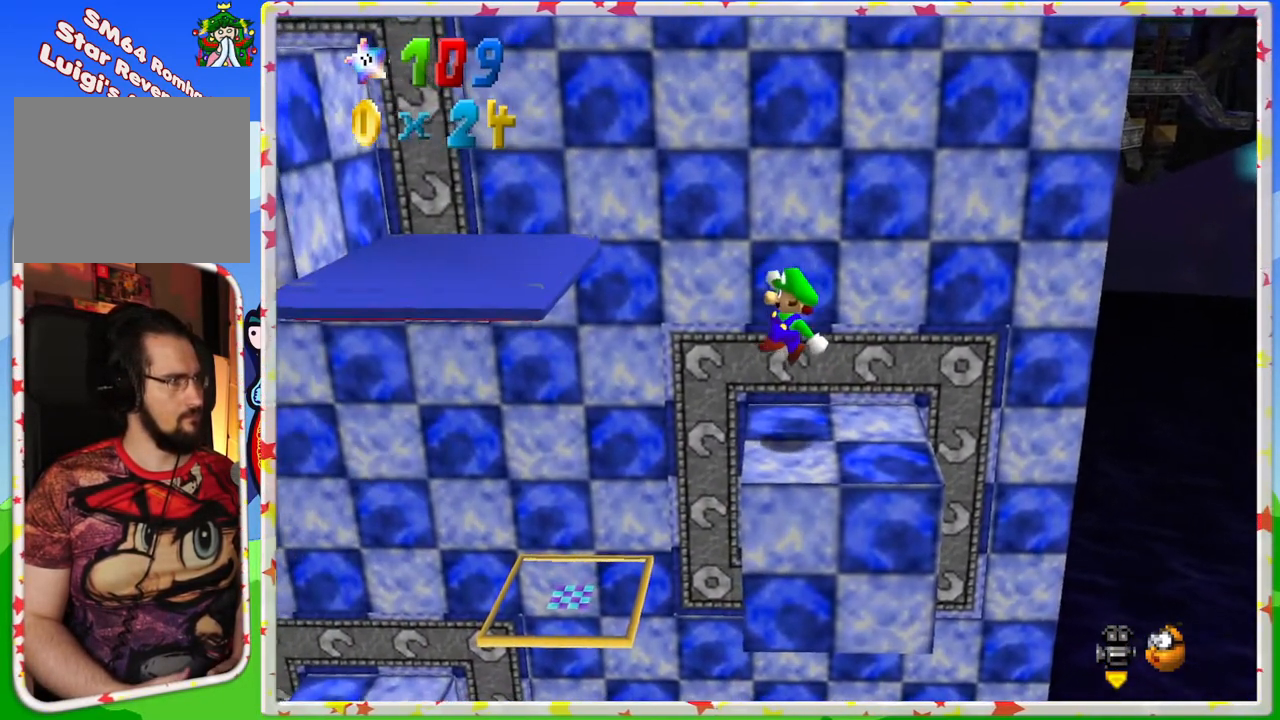
{"buttons": [], "left_stick": "center", "events": [[167, "left_stick", "center"]]}
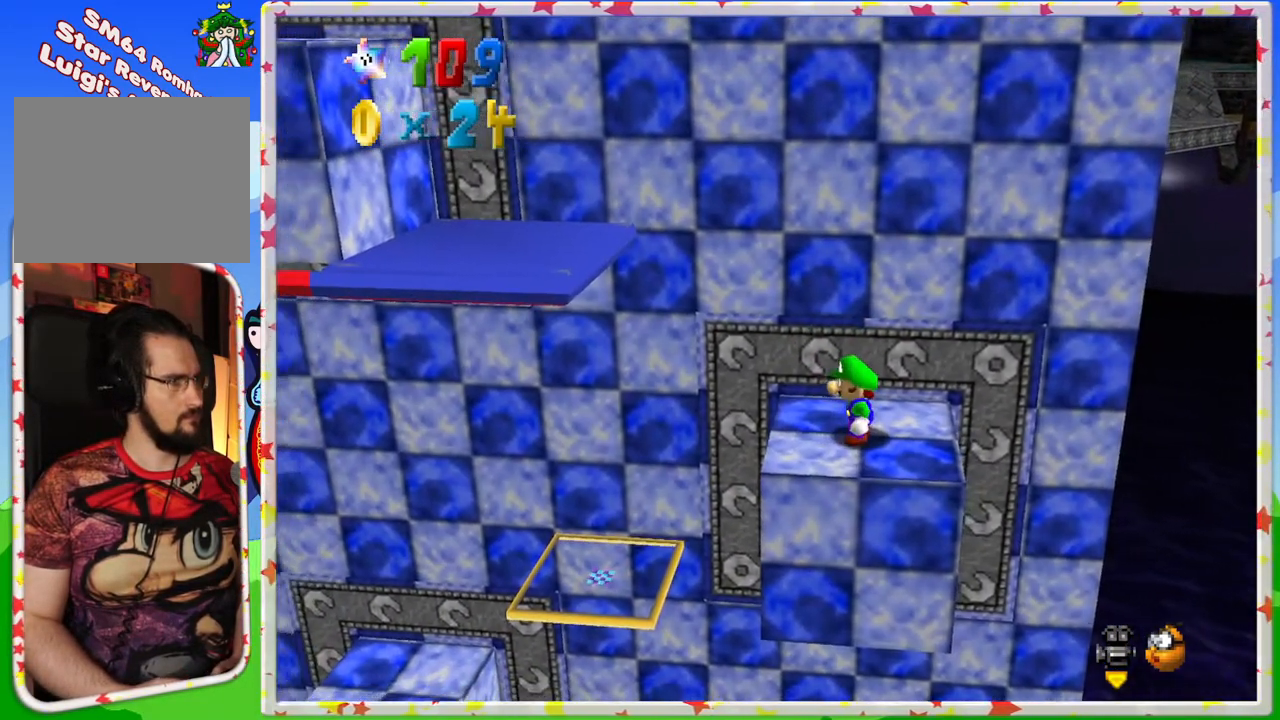
{"buttons": [], "left_stick": "center", "events": [[433, "left_stick", "up-left"], [500, "left_stick", "center"]]}
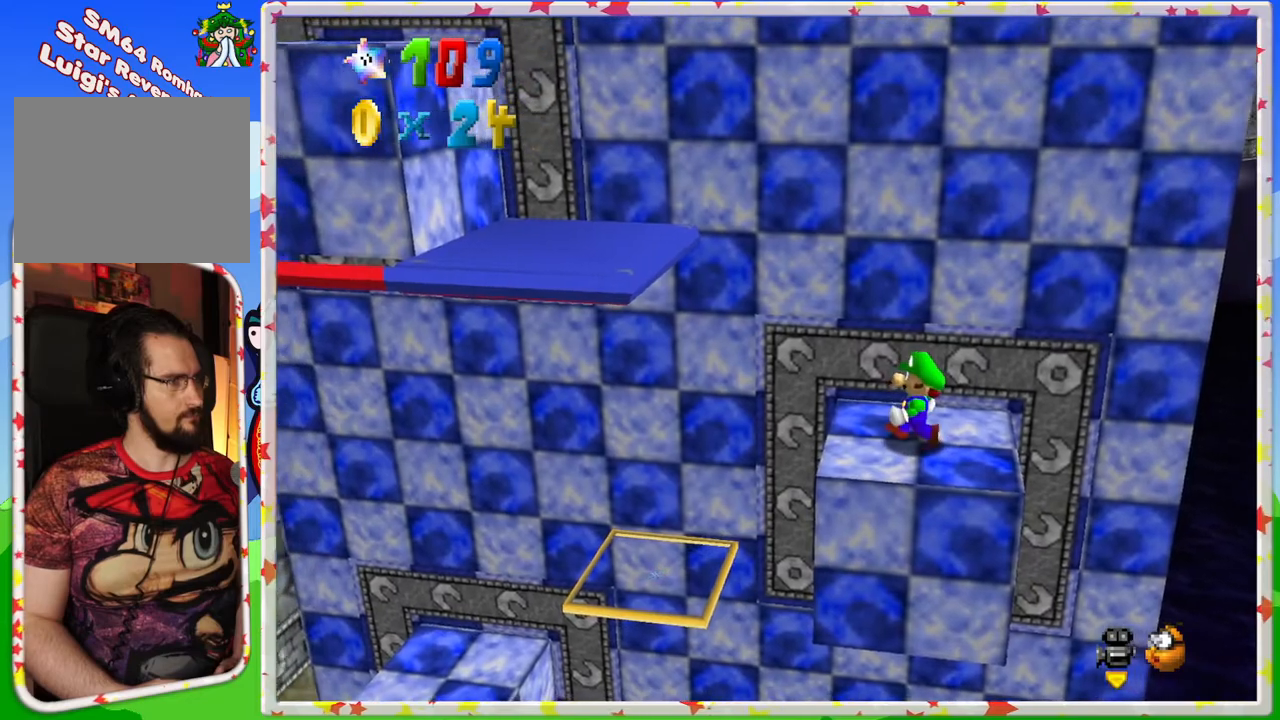
{"buttons": [], "left_stick": "right", "events": [[350, "left_stick", "right"]]}
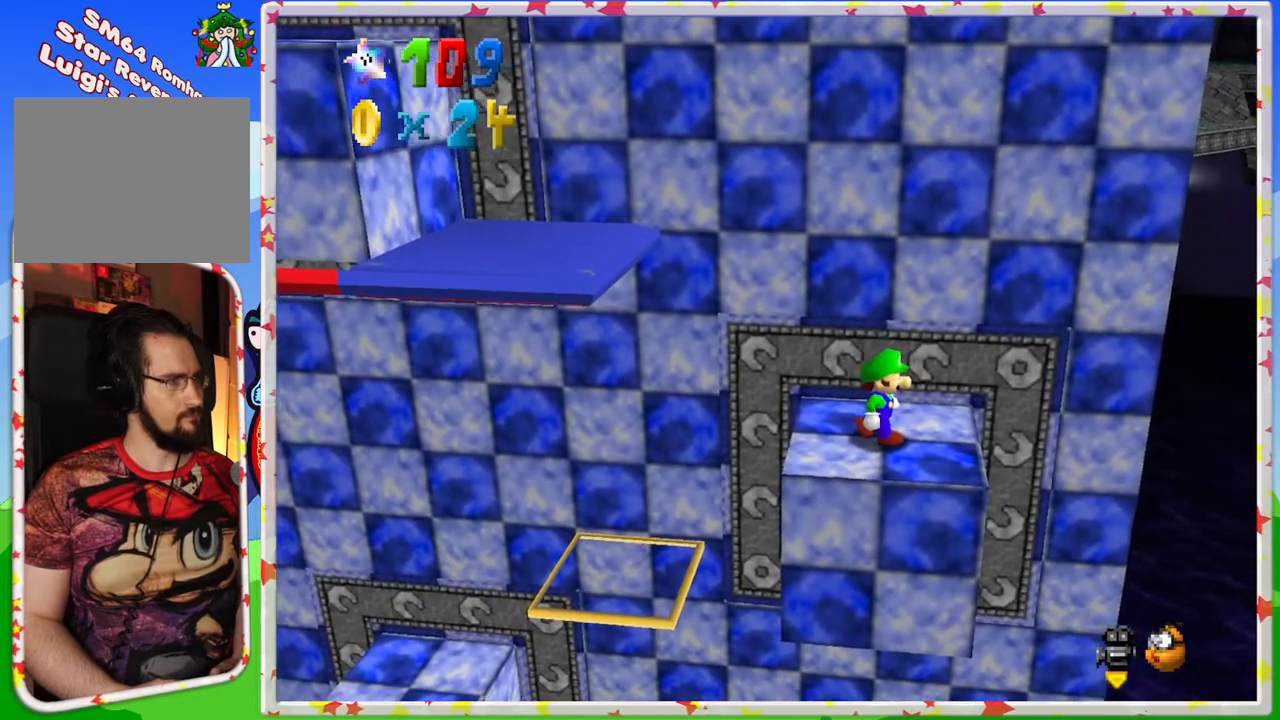
{"buttons": [], "left_stick": "right", "events": []}
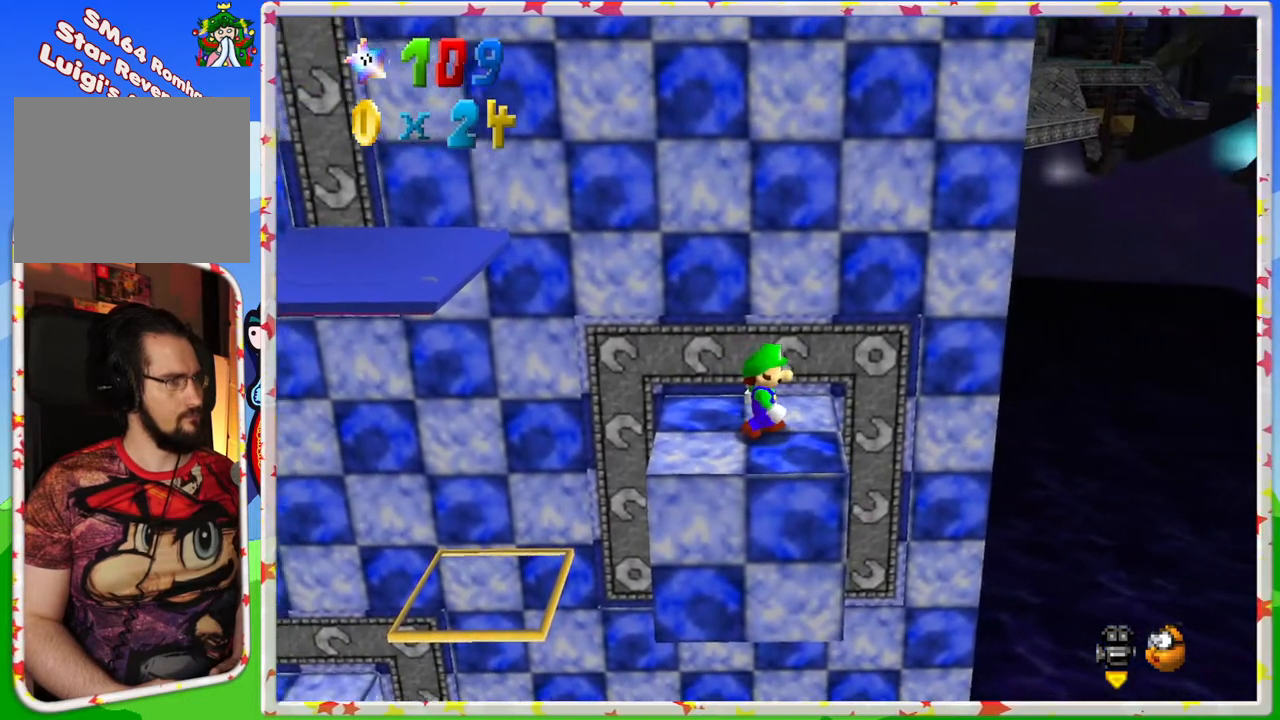
{"buttons": [], "left_stick": "center", "events": [[317, "left_stick", "center"]]}
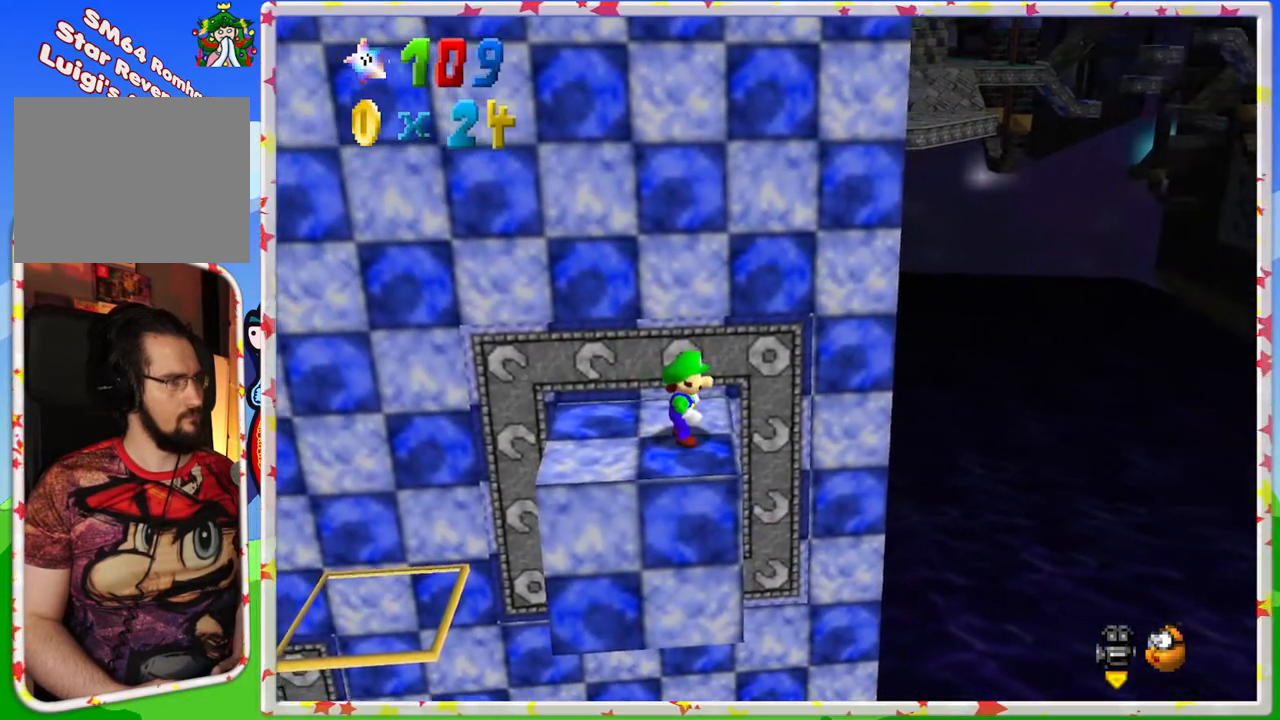
{"buttons": [], "left_stick": "center", "events": []}
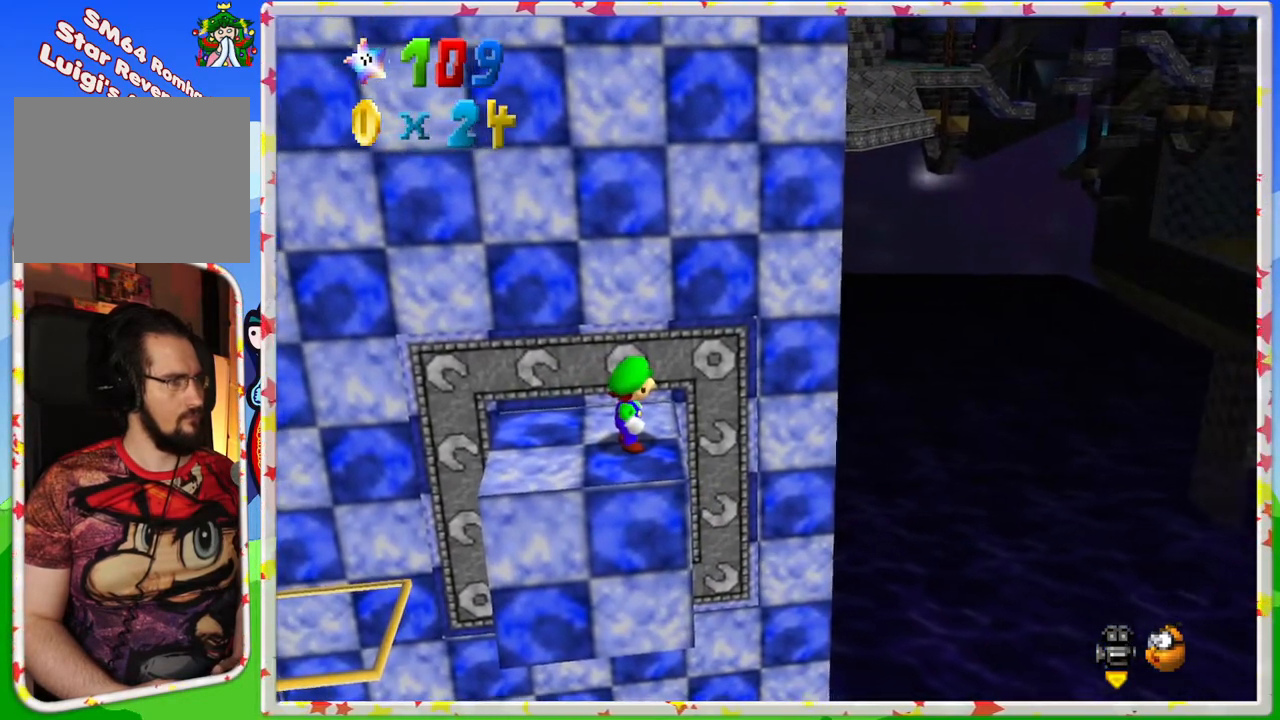
{"buttons": [], "left_stick": "center", "events": [[100, "left_stick", "up-left"], [167, "left_stick", "center"]]}